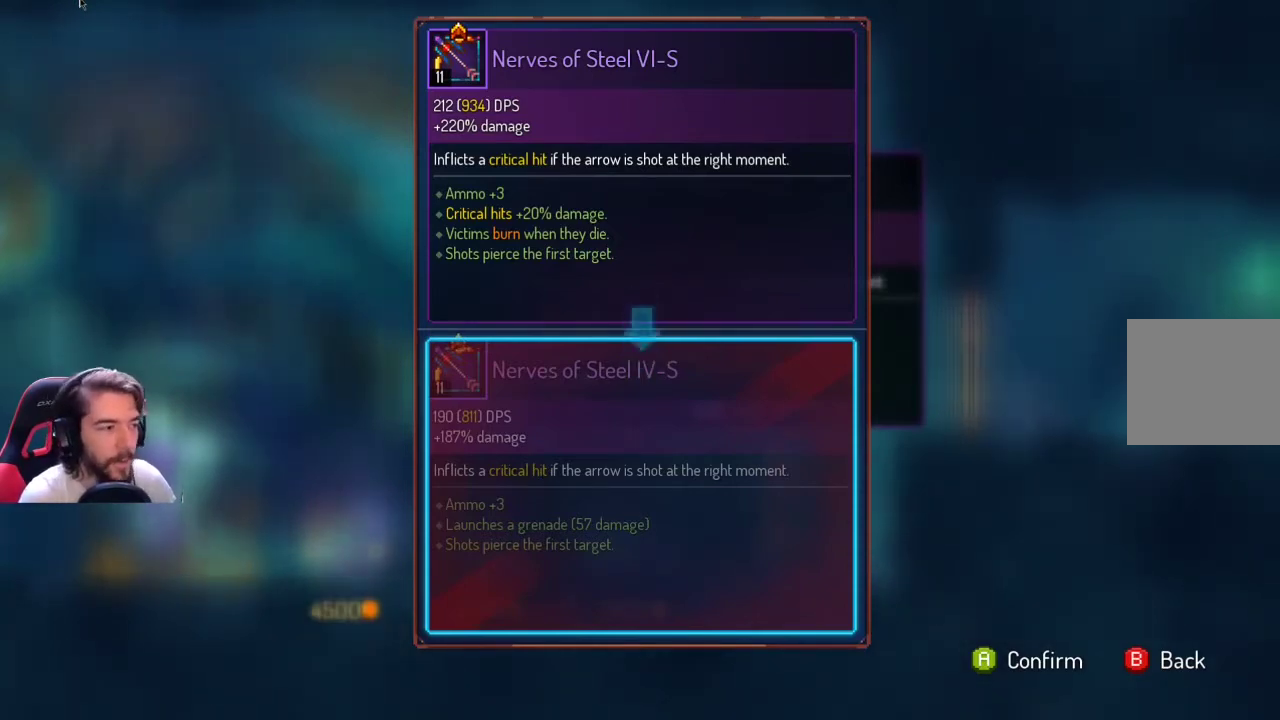
Gameplay with a controller (Xbox layout); each line is a JSON object with the inputs held at the frame after it (dt_ms = milliseconds from this image to that frame). "events" lists button and stick changes between this image and that frame as [ms after this image, input, new state], when the widget could be followed in between. Not read: R3.
{"dt_ms": 500, "buttons": [], "left_stick": "center", "right_stick": "center", "events": [[100, "B", "down"], [200, "B", "up"]]}
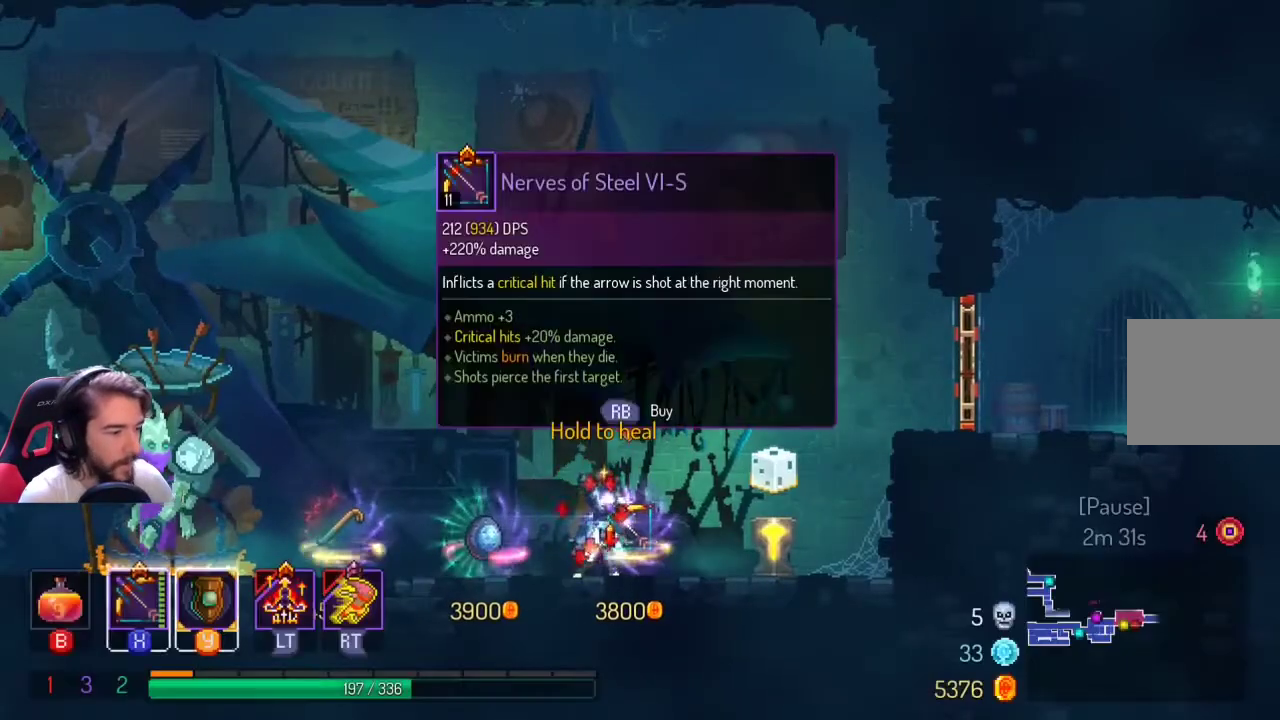
{"dt_ms": 500, "buttons": [], "left_stick": "center", "right_stick": "center", "events": []}
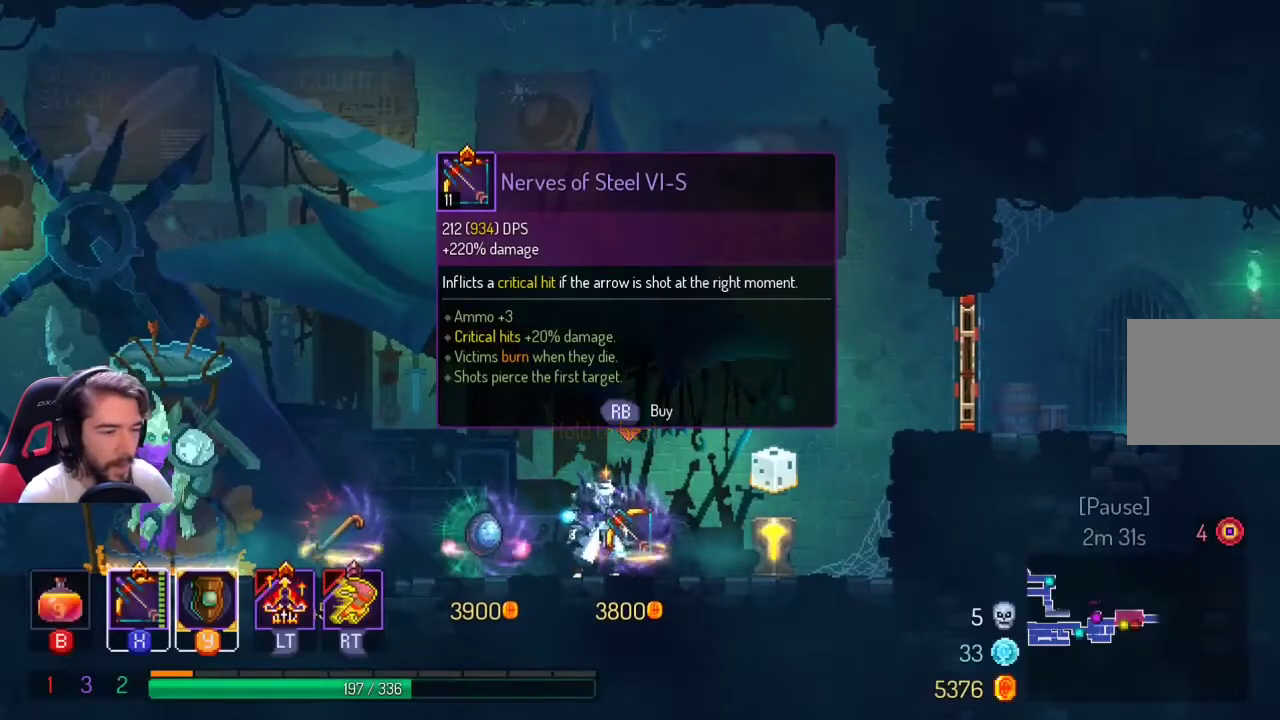
{"dt_ms": 500, "buttons": [], "left_stick": "center", "right_stick": "center", "events": [[233, "R1", "down"], [233, "R2", "down"], [333, "R1", "up"], [333, "R2", "up"]]}
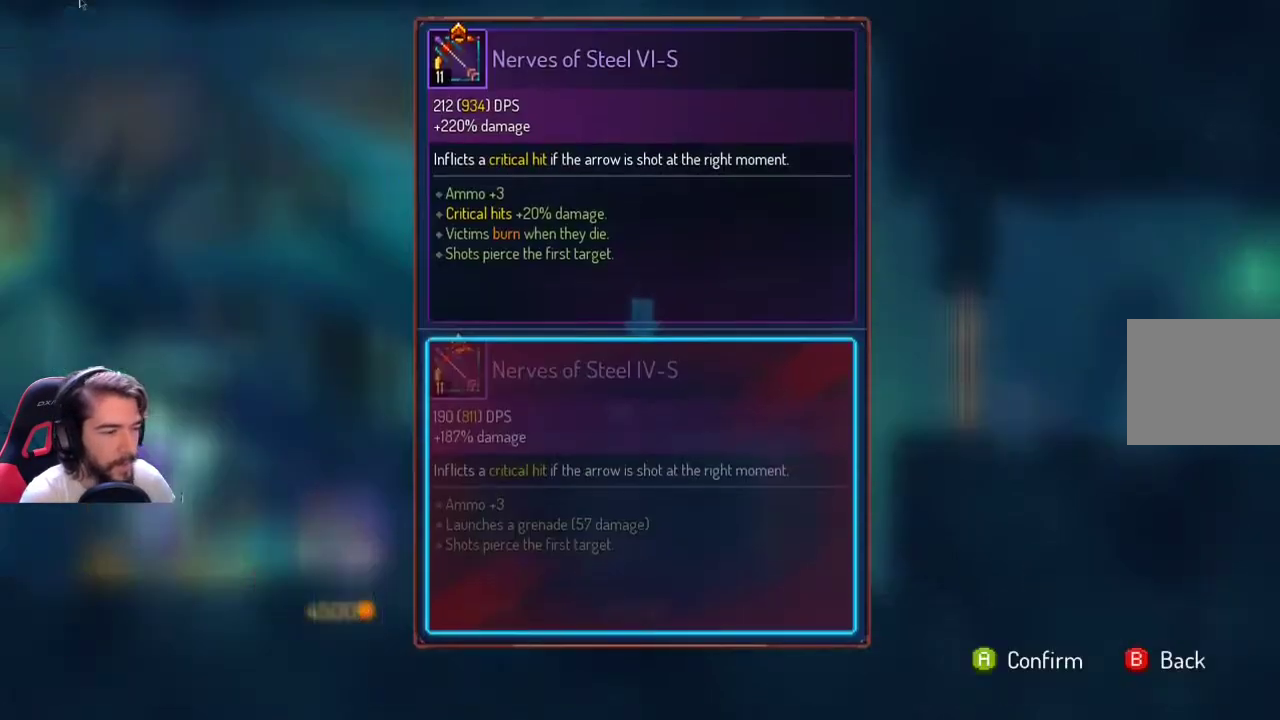
{"dt_ms": 500, "buttons": [], "left_stick": "center", "right_stick": "center", "events": []}
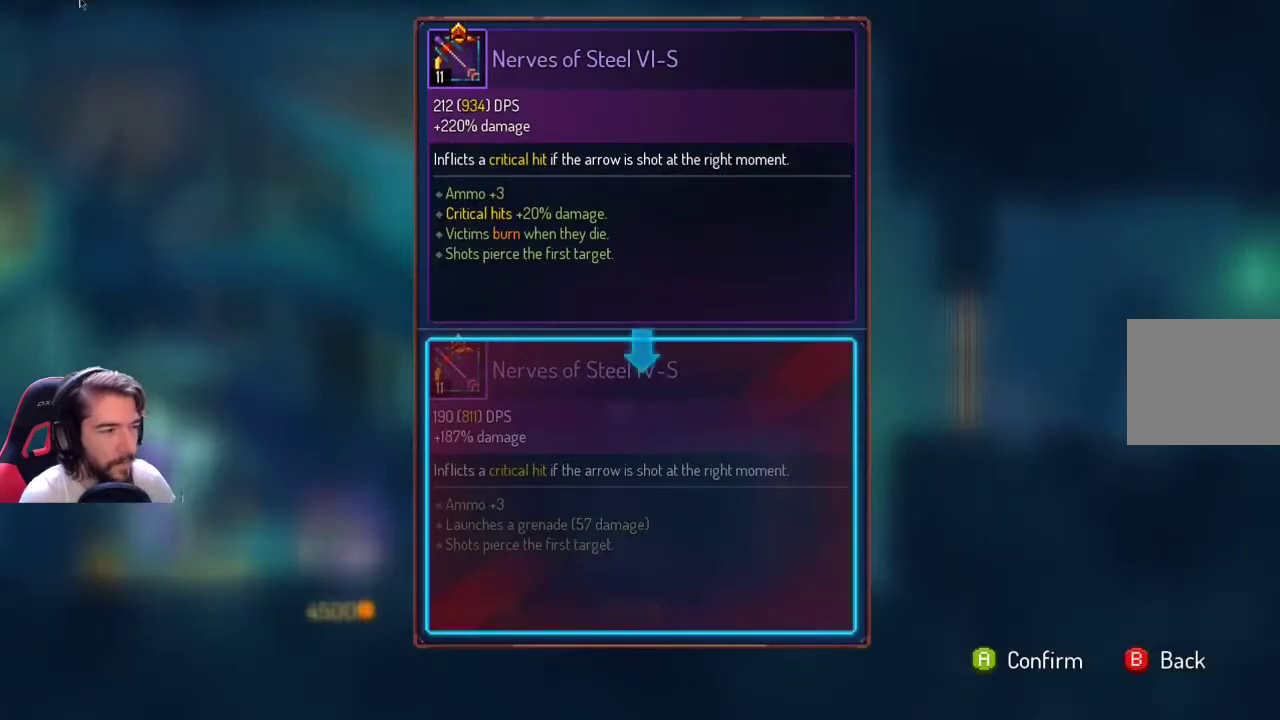
{"dt_ms": 500, "buttons": [], "left_stick": "center", "right_stick": "center", "events": [[67, "A", "down"], [200, "A", "up"]]}
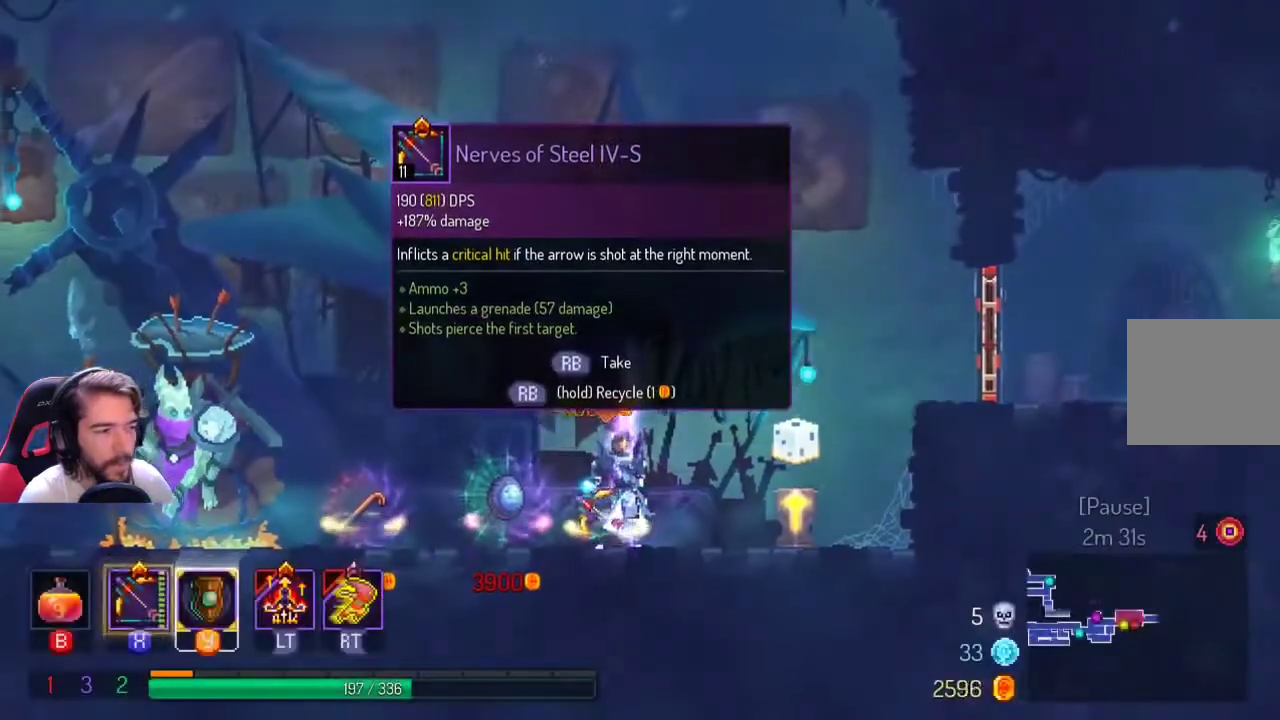
{"dt_ms": 1000, "buttons": ["R1"], "left_stick": "center", "right_stick": "center"}
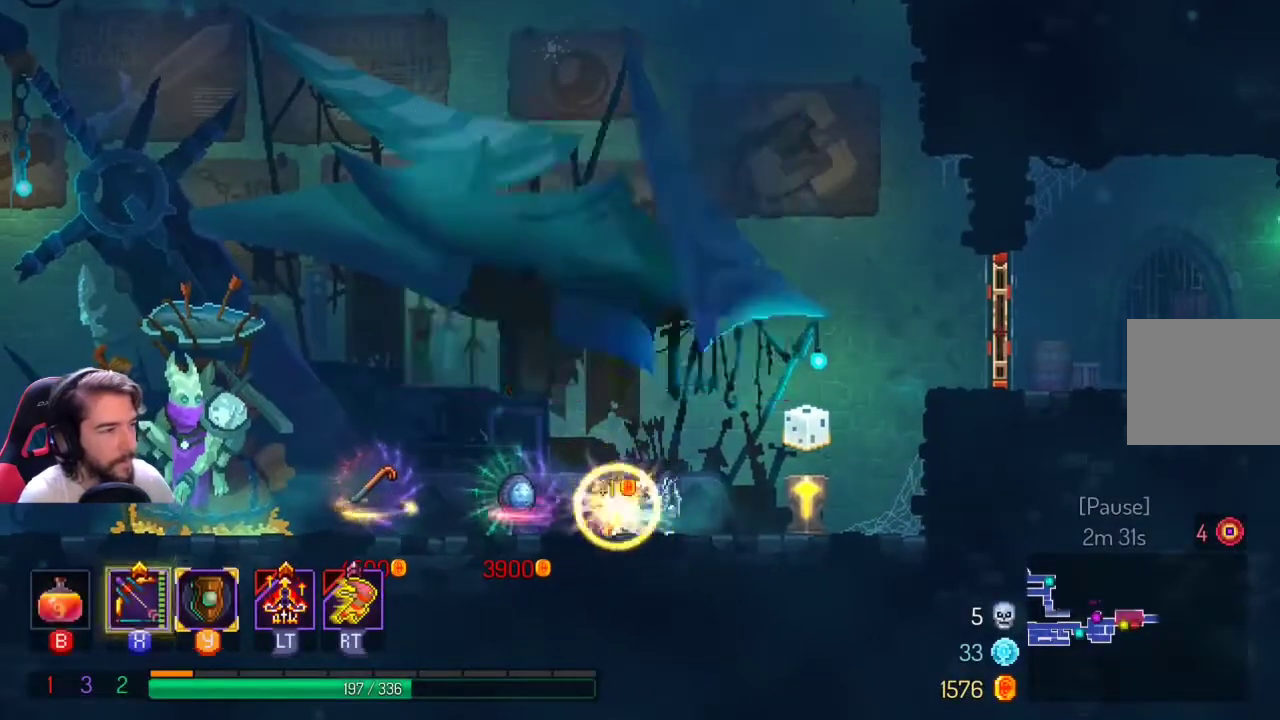
{"dt_ms": 500, "buttons": ["A"], "left_stick": "right", "right_stick": "center", "events": [[33, "left_stick", "right"], [133, "R1", "up"], [333, "A", "down"], [433, "A", "up"], [500, "A", "down"]]}
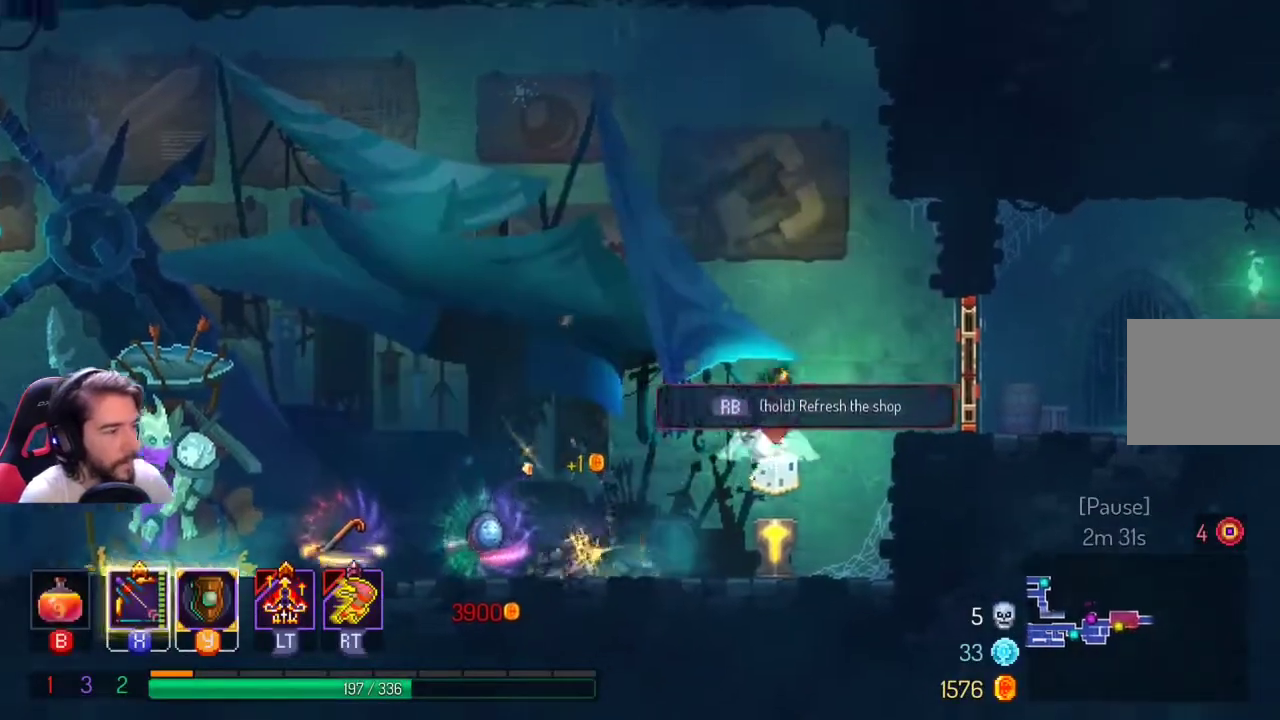
{"dt_ms": 500, "buttons": [], "left_stick": "right", "right_stick": "center", "events": [[133, "A", "up"], [300, "L1", "down"], [400, "L1", "up"]]}
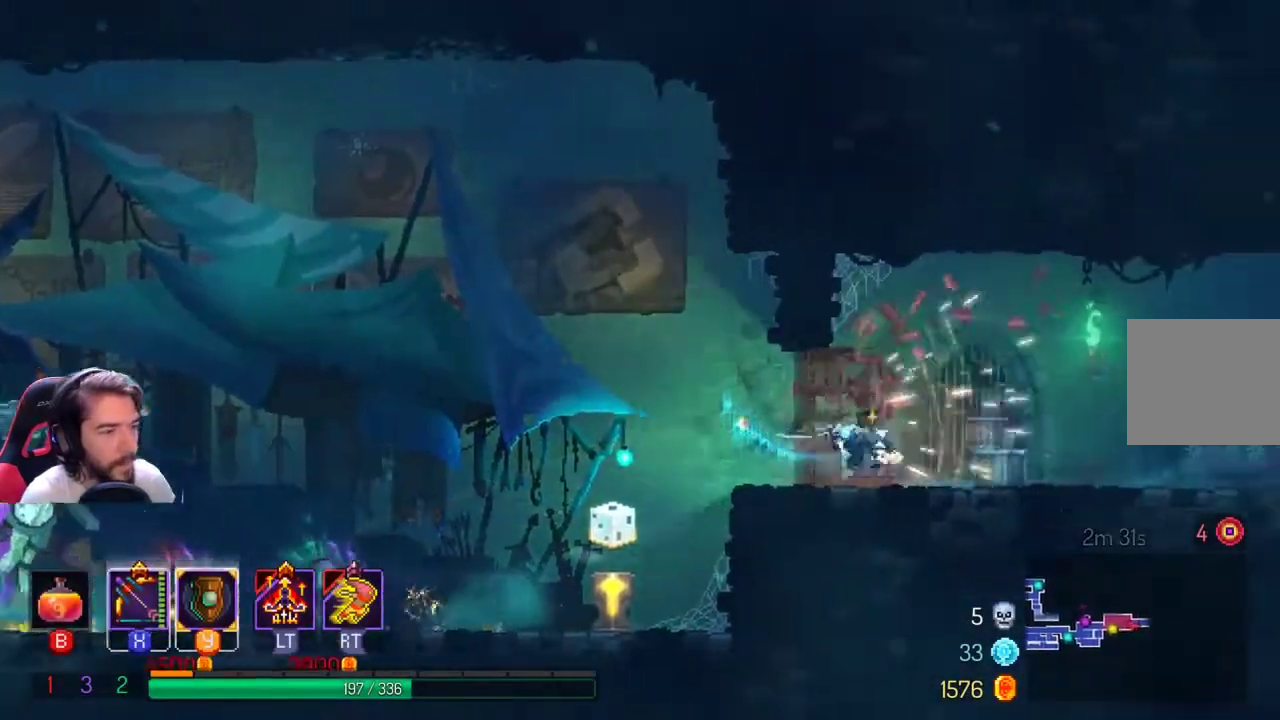
{"dt_ms": 500, "buttons": [], "left_stick": "right", "right_stick": "center", "events": []}
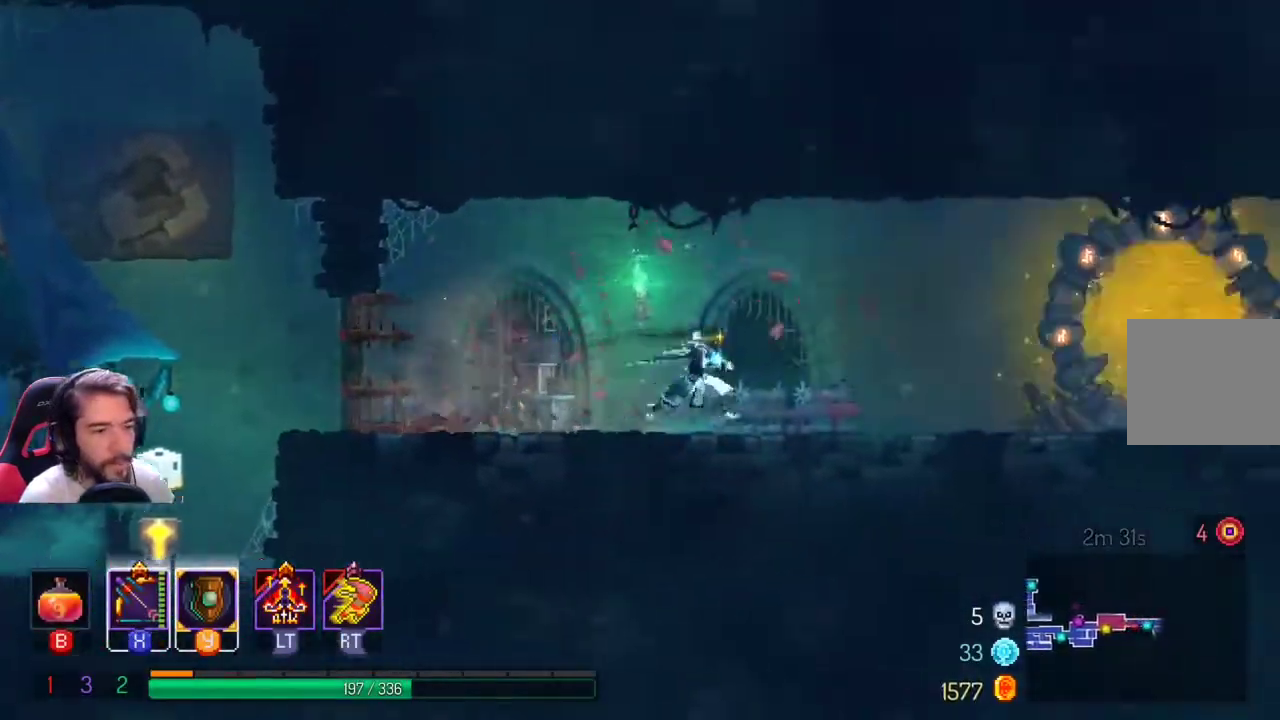
{"dt_ms": 500, "buttons": [], "left_stick": "right", "right_stick": "center", "events": []}
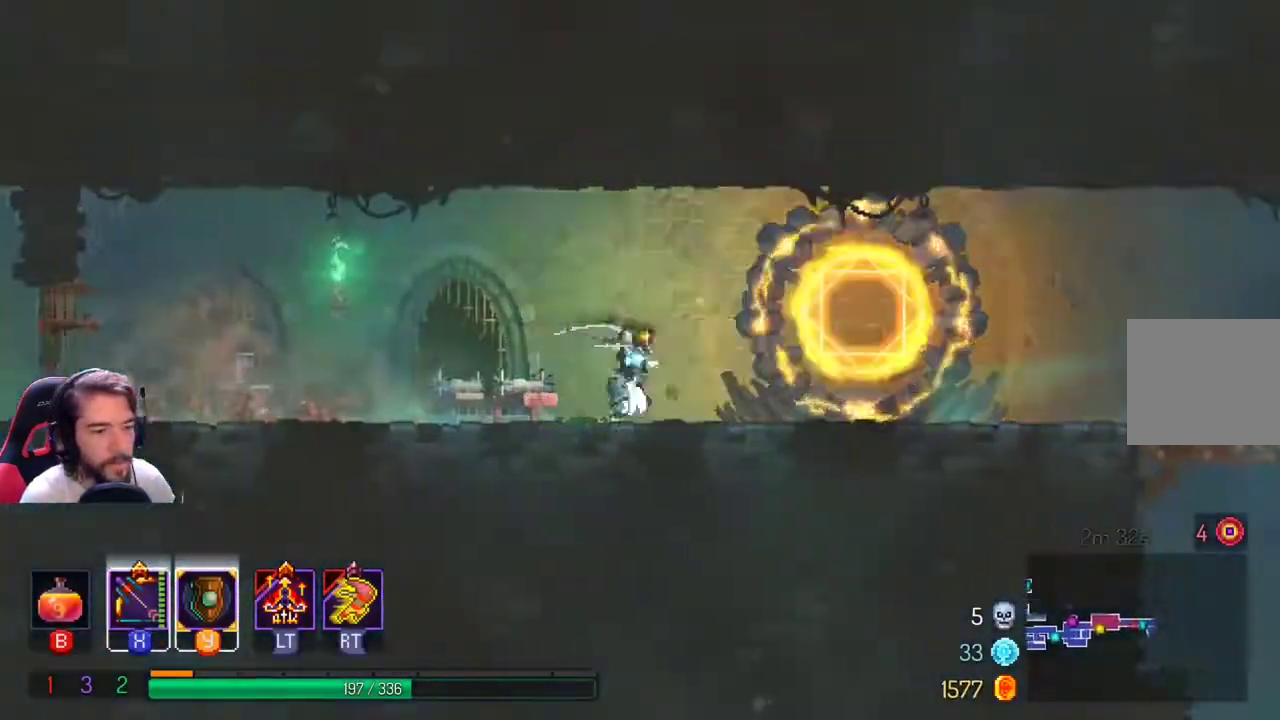
{"dt_ms": 500, "buttons": [], "left_stick": "right", "right_stick": "center", "events": [[333, "L1", "down"], [467, "L1", "up"]]}
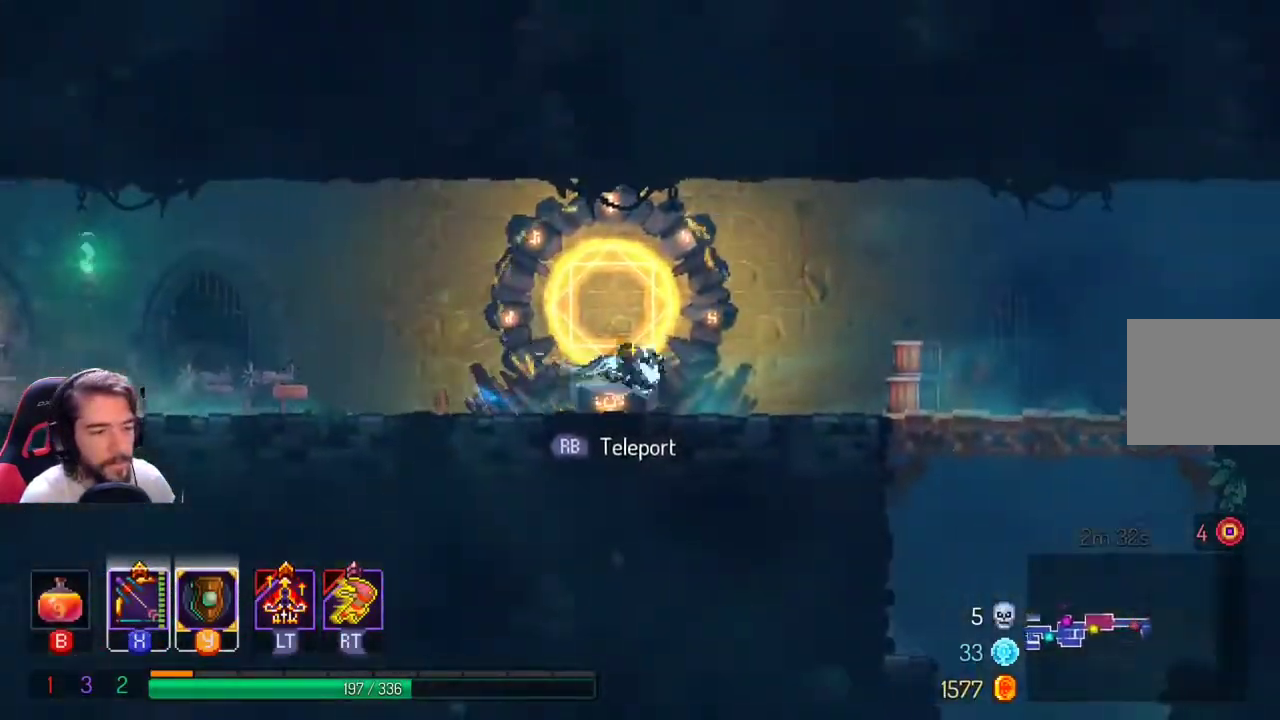
{"dt_ms": 500, "buttons": [], "left_stick": "left", "right_stick": "center", "events": [[133, "left_stick", "center"], [267, "left_stick", "left"]]}
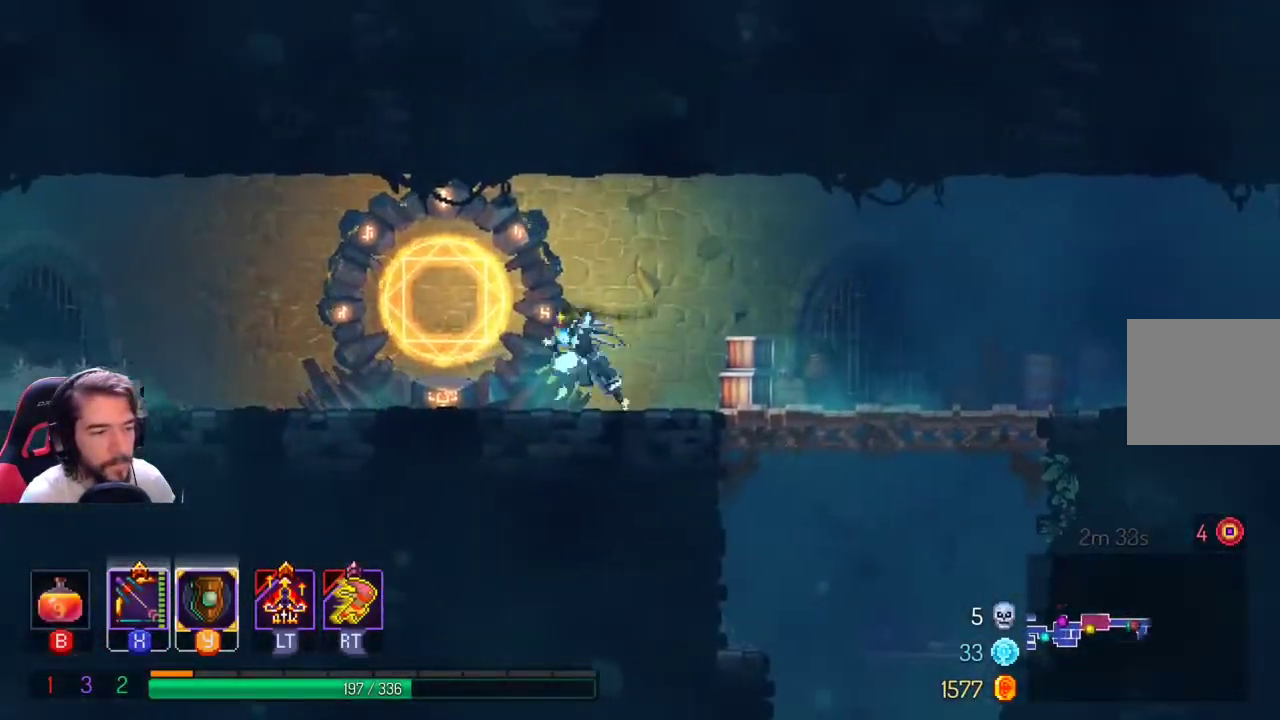
{"dt_ms": 500, "buttons": ["L1"], "left_stick": "left", "right_stick": "center"}
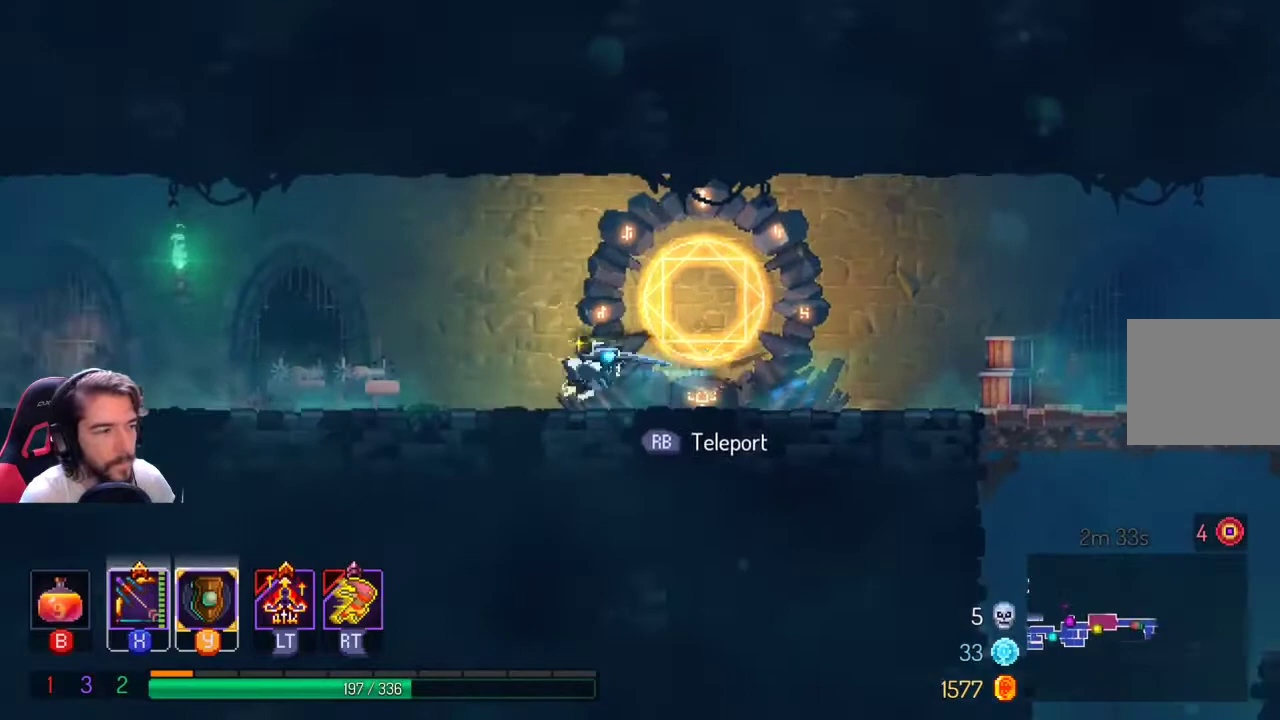
{"dt_ms": 500, "buttons": [], "left_stick": "left", "right_stick": "center", "events": [[33, "L1", "up"], [100, "L1", "down"], [200, "L1", "up"]]}
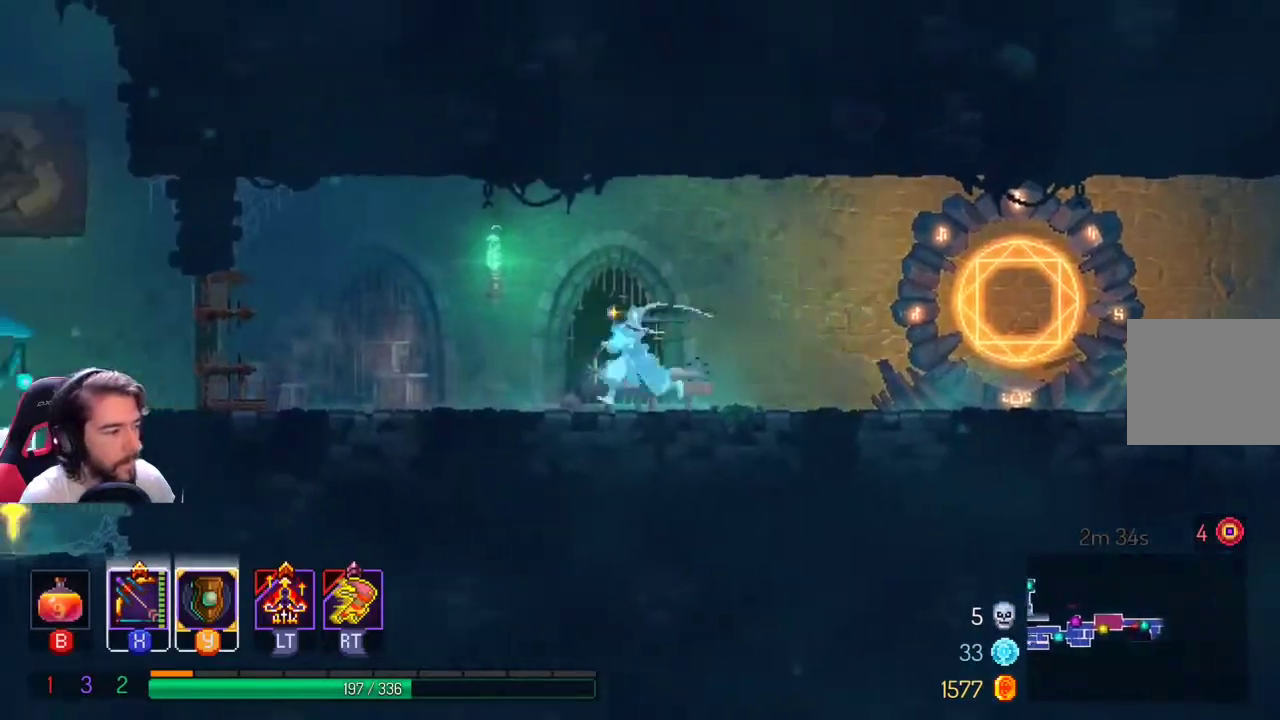
{"dt_ms": 500, "buttons": [], "left_stick": "left", "right_stick": "center", "events": [[133, "L1", "down"], [233, "L1", "up"], [367, "L1", "down"], [433, "L1", "up"]]}
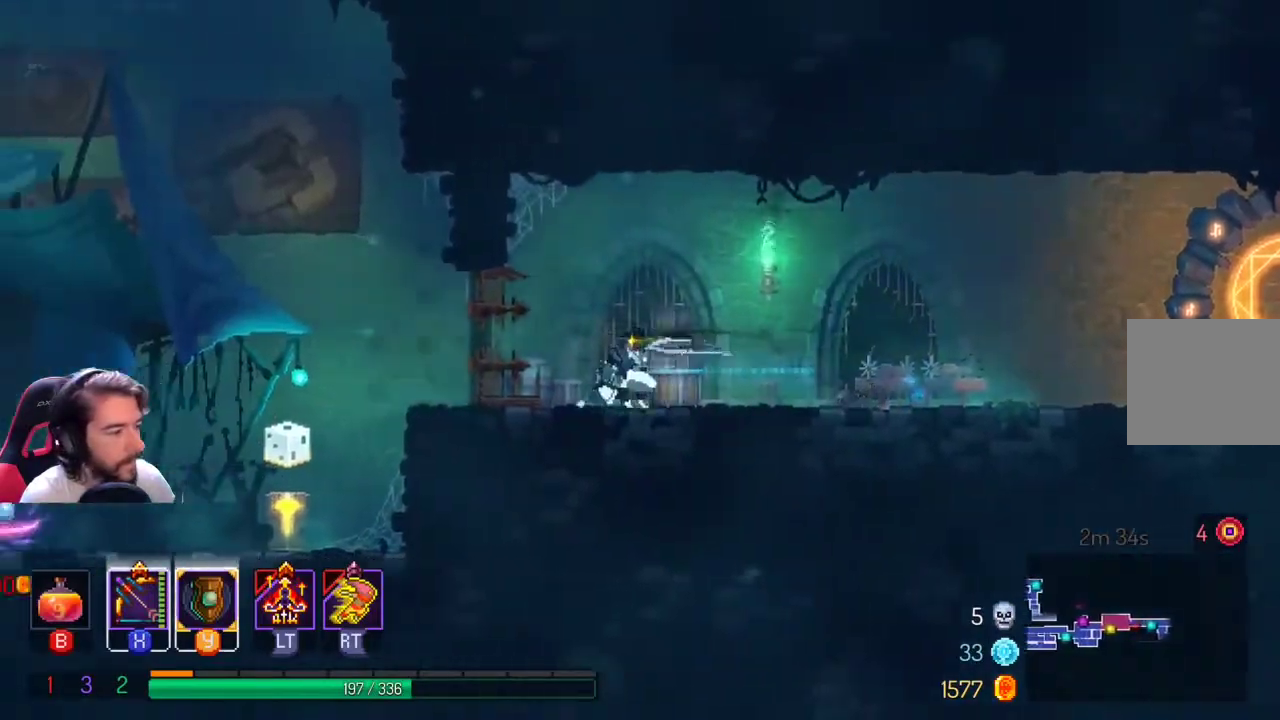
{"dt_ms": 500, "buttons": [], "left_stick": "left", "right_stick": "center", "events": []}
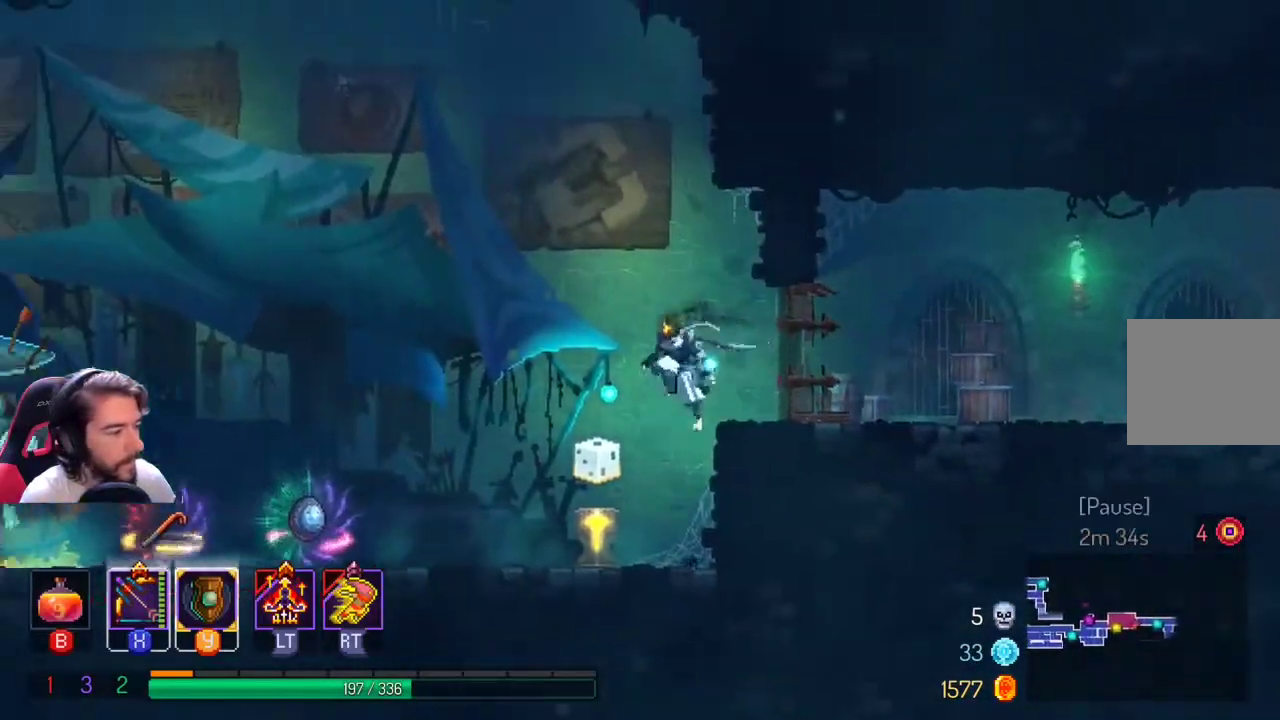
{"dt_ms": 500, "buttons": [], "left_stick": "left", "right_stick": "center", "events": []}
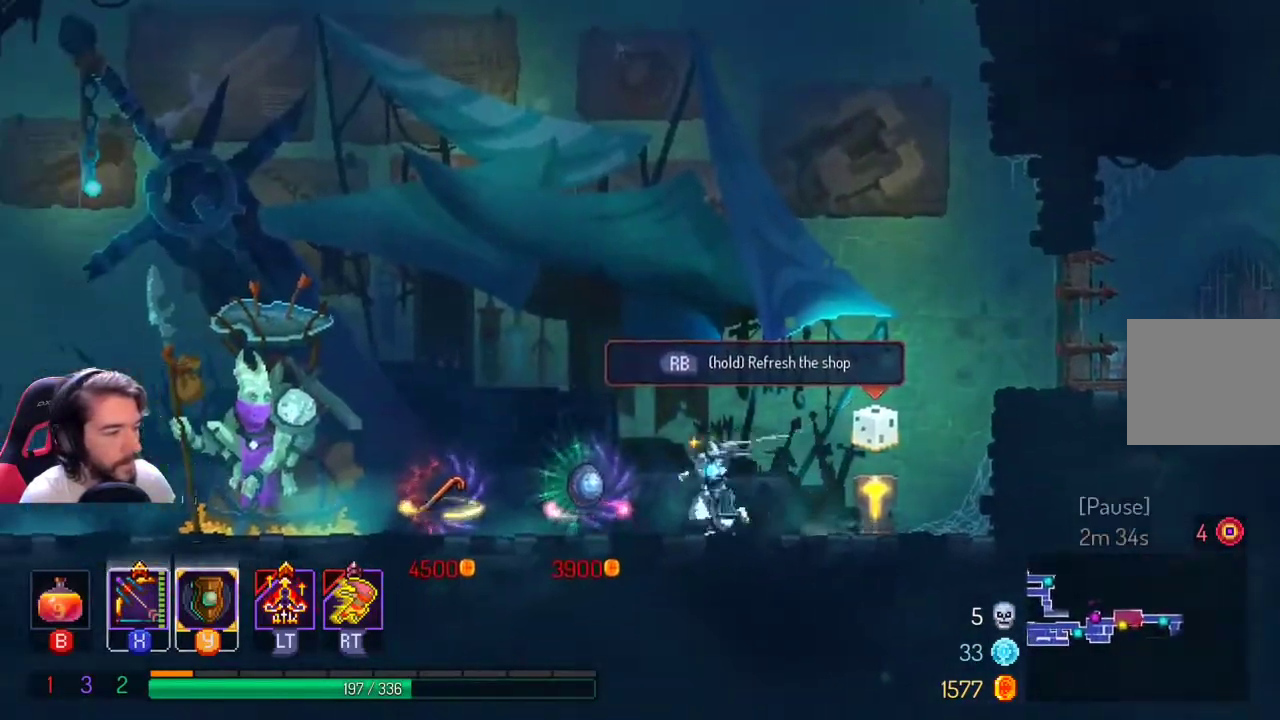
{"dt_ms": 500, "buttons": [], "left_stick": "left", "right_stick": "center", "events": []}
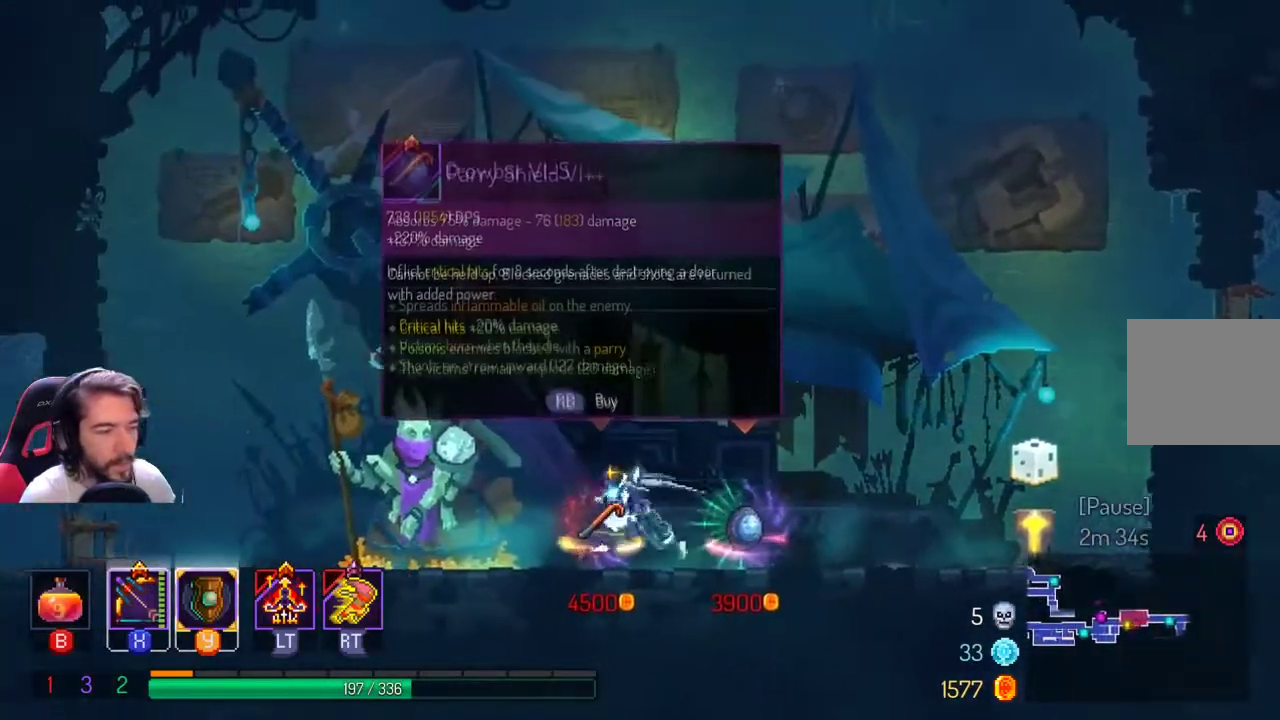
{"dt_ms": 500, "buttons": [], "left_stick": "left", "right_stick": "center", "events": []}
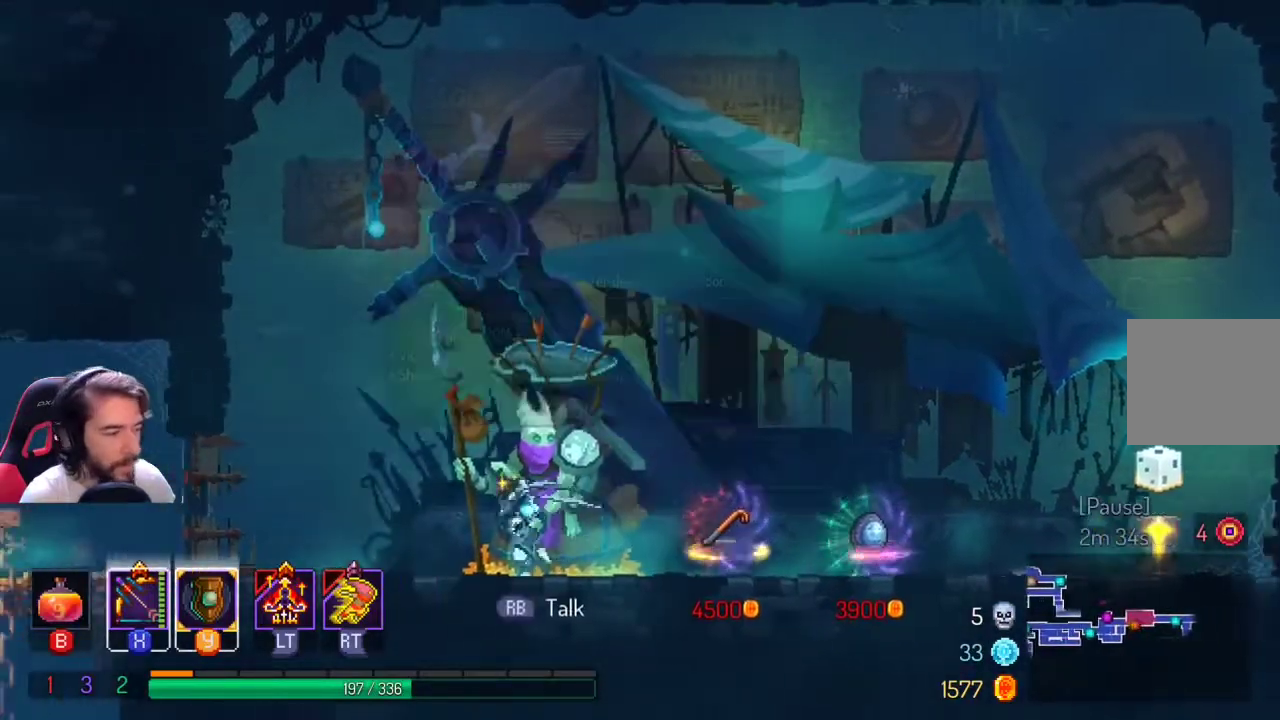
{"dt_ms": 500, "buttons": [], "left_stick": "left", "right_stick": "center", "events": []}
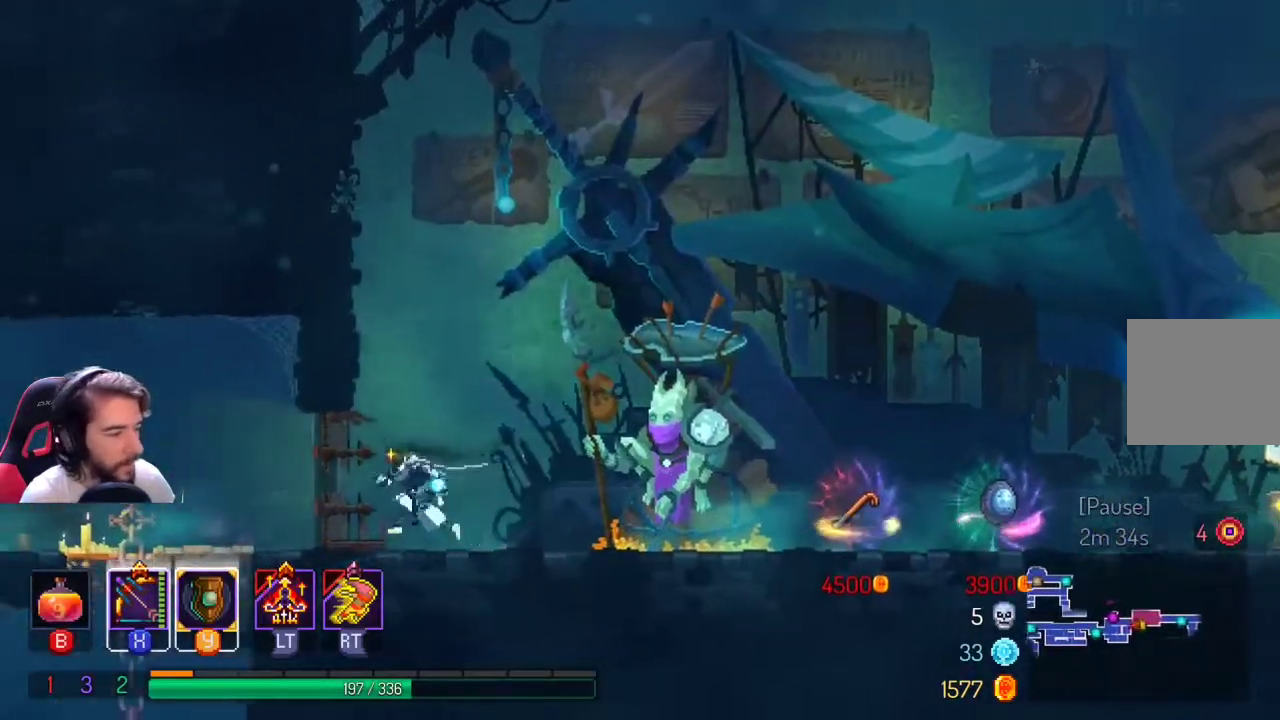
{"dt_ms": 500, "buttons": [], "left_stick": "left", "right_stick": "center", "events": []}
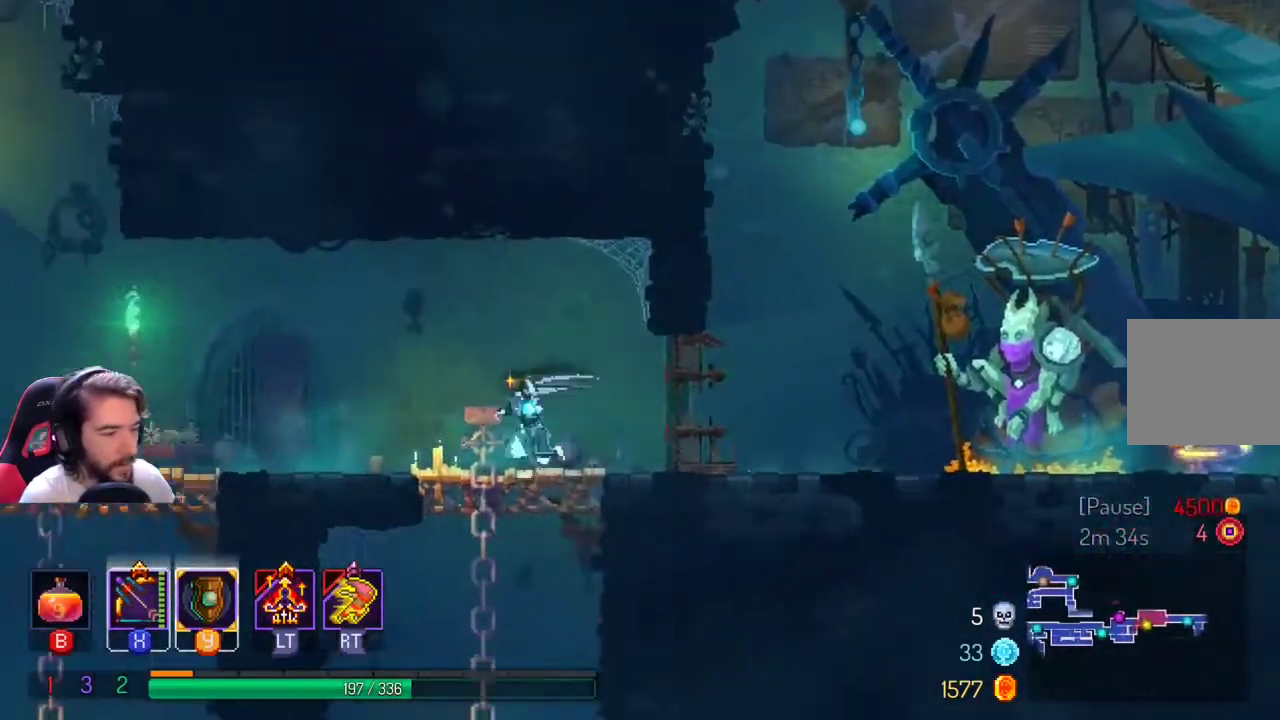
{"dt_ms": 500, "buttons": [], "left_stick": "left", "right_stick": "center", "events": [[33, "A", "down"], [167, "A", "up"]]}
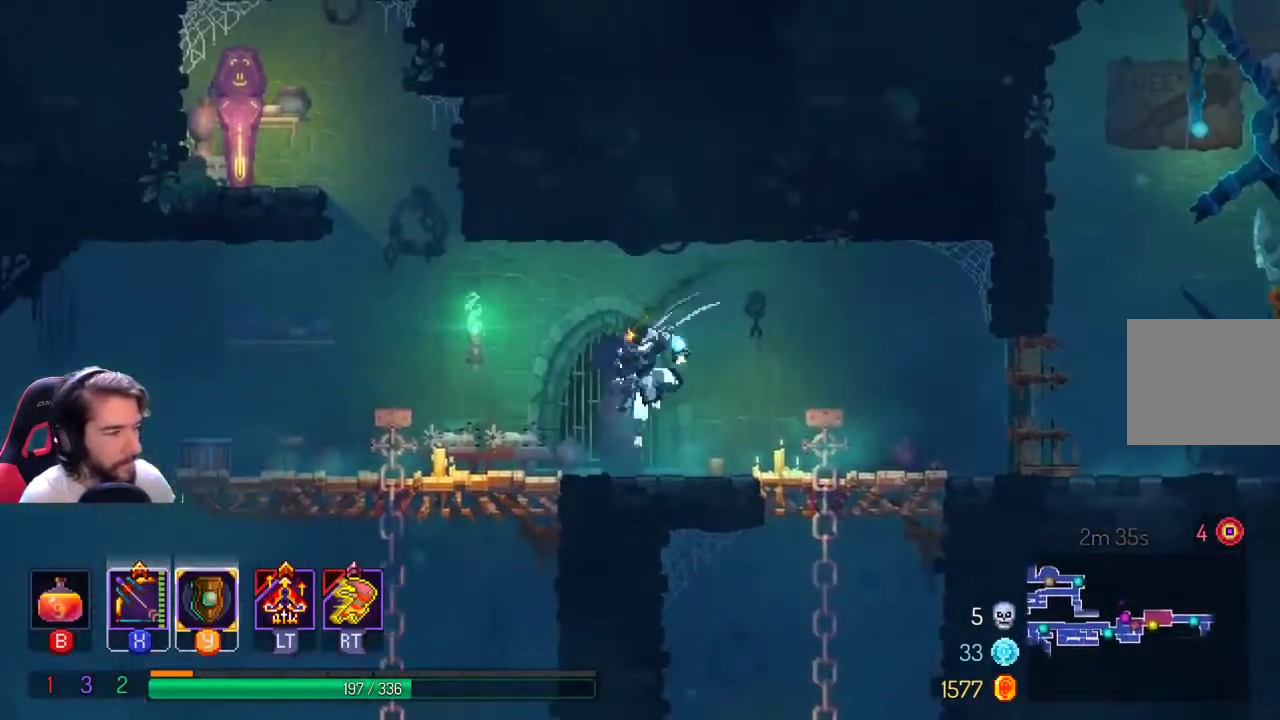
{"dt_ms": 500, "buttons": ["A"], "left_stick": "left", "right_stick": "center", "events": [[200, "A", "down"]]}
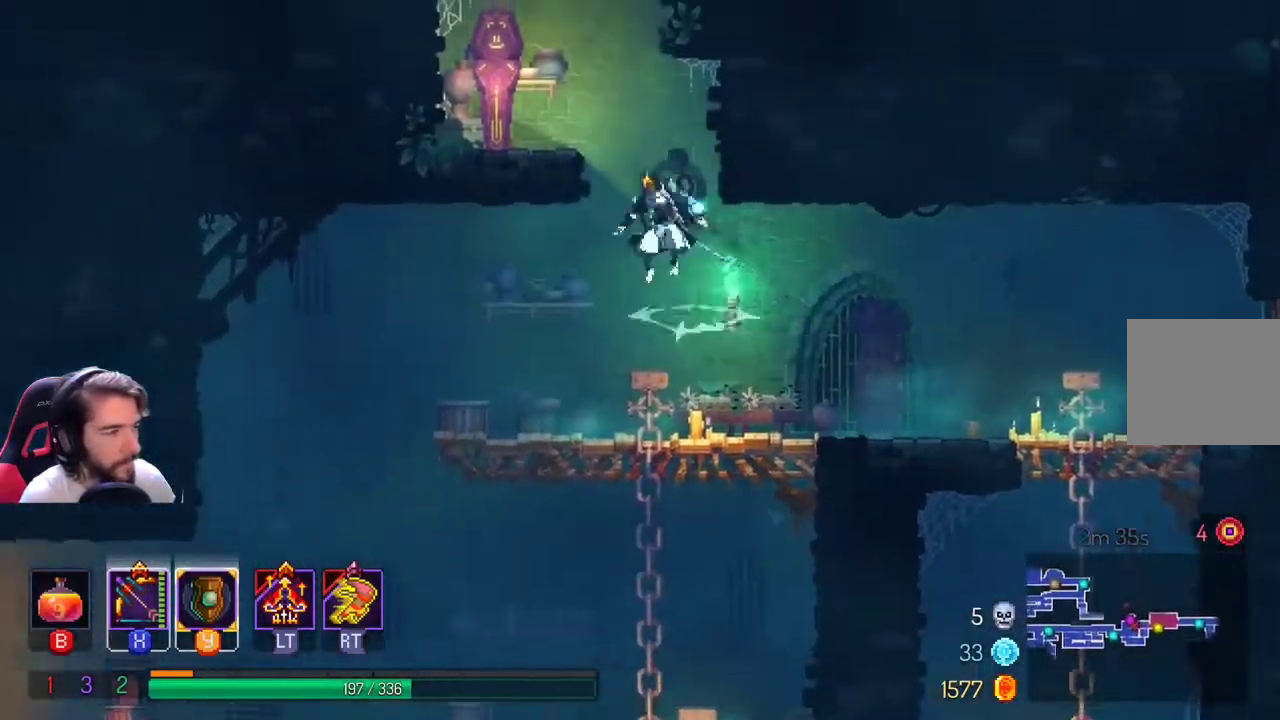
{"dt_ms": 500, "buttons": [], "left_stick": "left", "right_stick": "center", "events": [[333, "A", "up"]]}
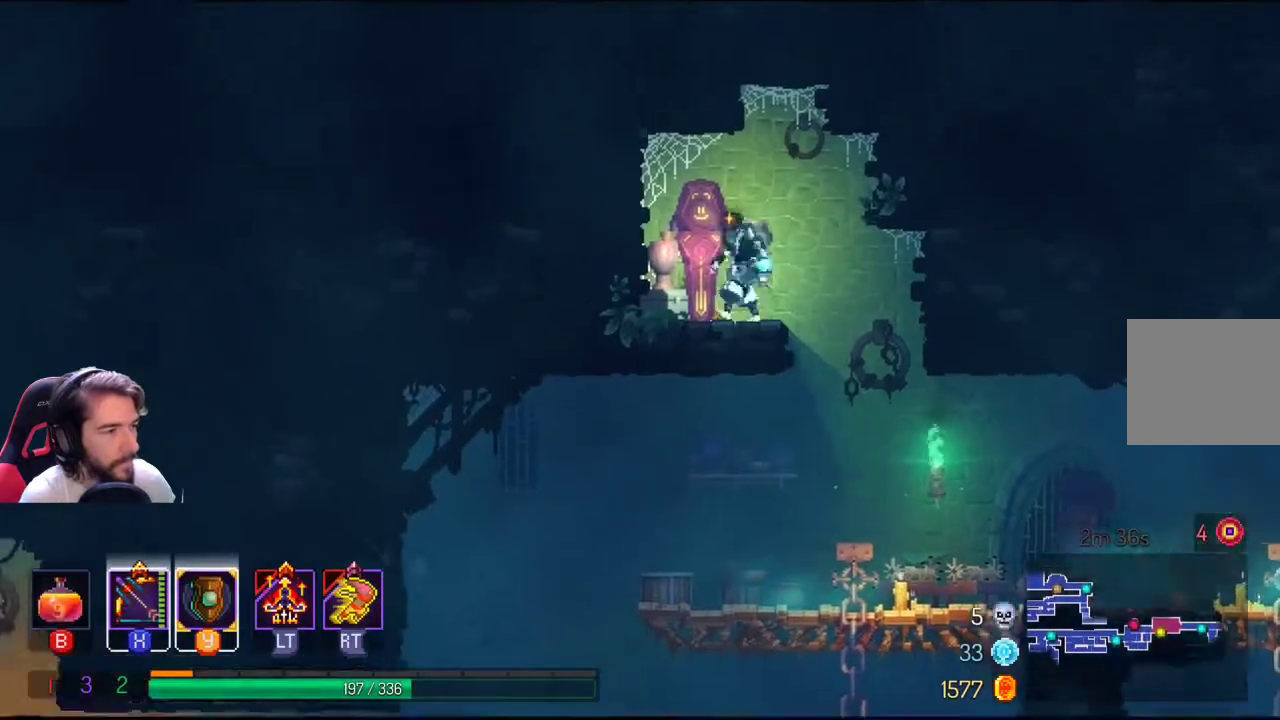
{"dt_ms": 500, "buttons": [], "left_stick": "center", "right_stick": "center", "events": [[33, "R1", "down"], [33, "R2", "down"], [33, "left_stick", "center"], [133, "R1", "up"], [133, "R2", "up"]]}
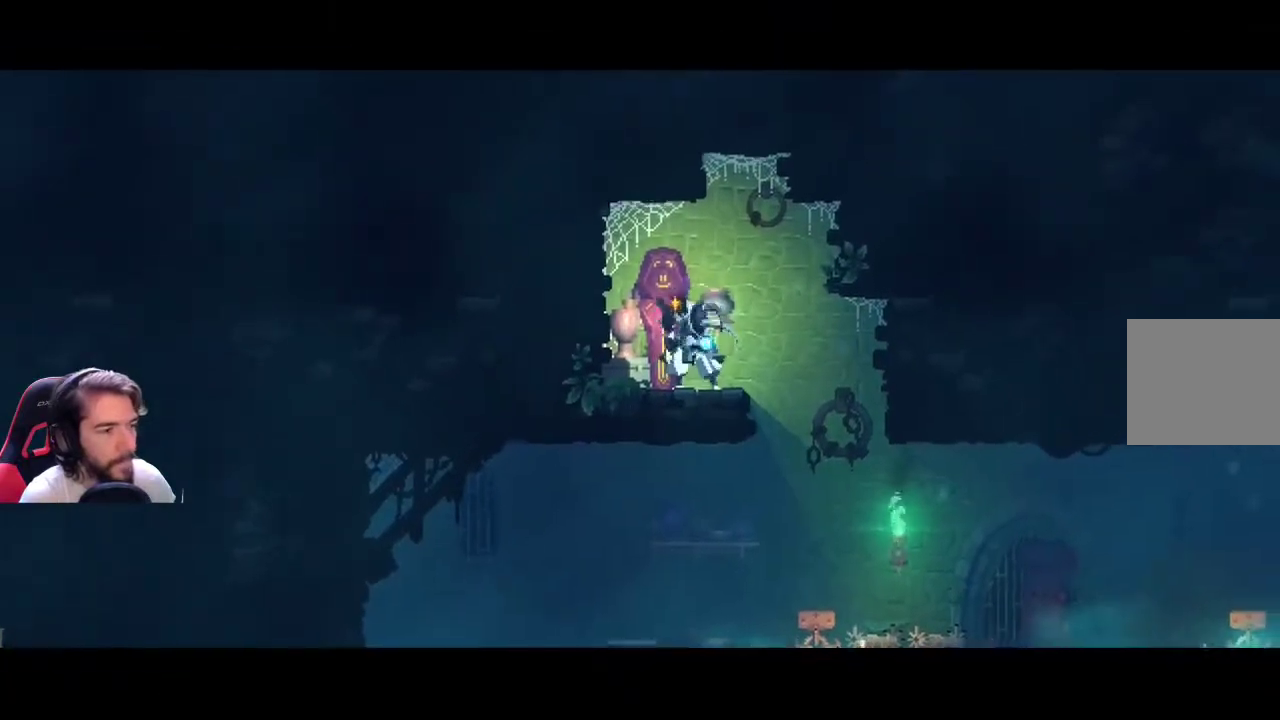
{"dt_ms": 500, "buttons": [], "left_stick": "center", "right_stick": "center", "events": []}
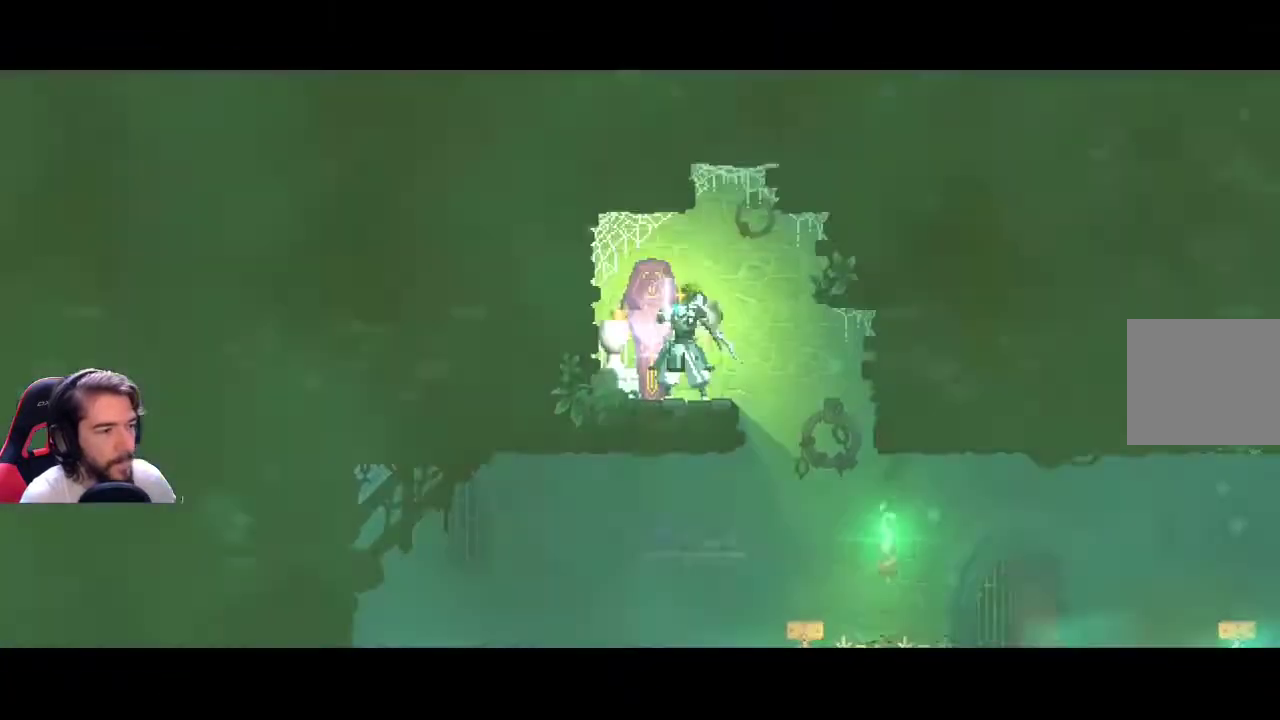
{"dt_ms": 500, "buttons": [], "left_stick": "center", "right_stick": "center", "events": []}